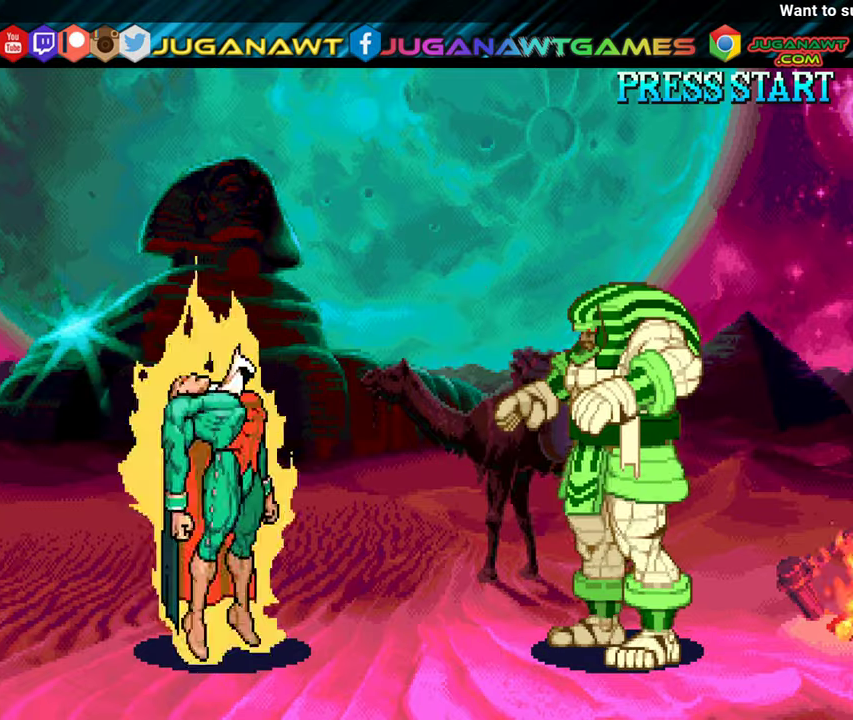
Gameplay with a controller (Xbox layout); each line is a JSON object with the inputs held at the frame after it. "events" lists button and stick changes between this image and that frame as [ms after this image, input, new state], when the widget could be followed in between. Not read: left_stick right_stick.
{"buttons": [], "events": []}
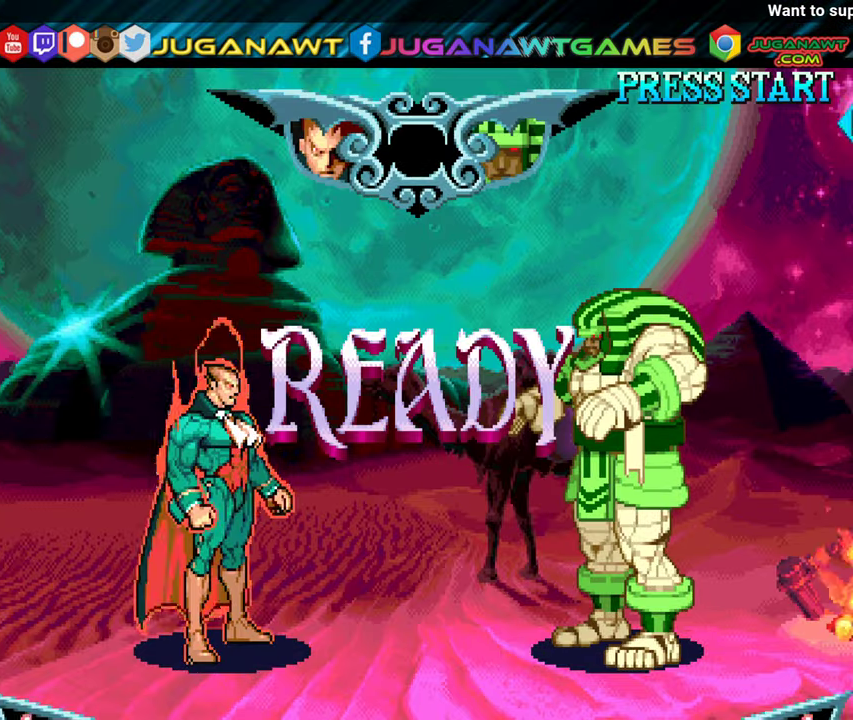
{"buttons": [], "events": []}
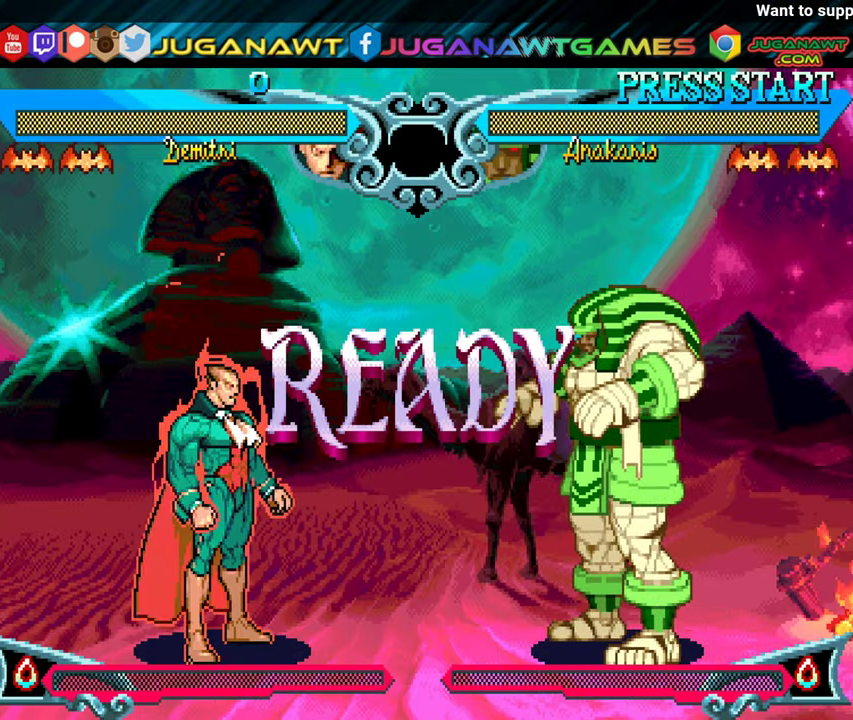
{"buttons": [], "events": []}
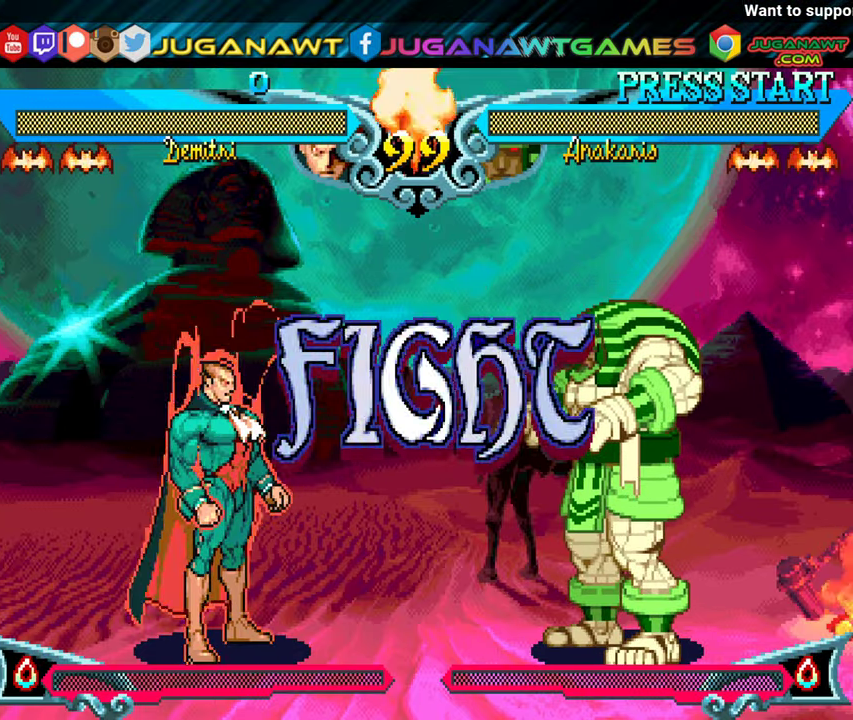
{"buttons": ["X", "DPAD_LEFT"], "events": [[116, "DPAD_LEFT", "down"], [450, "X", "down"]]}
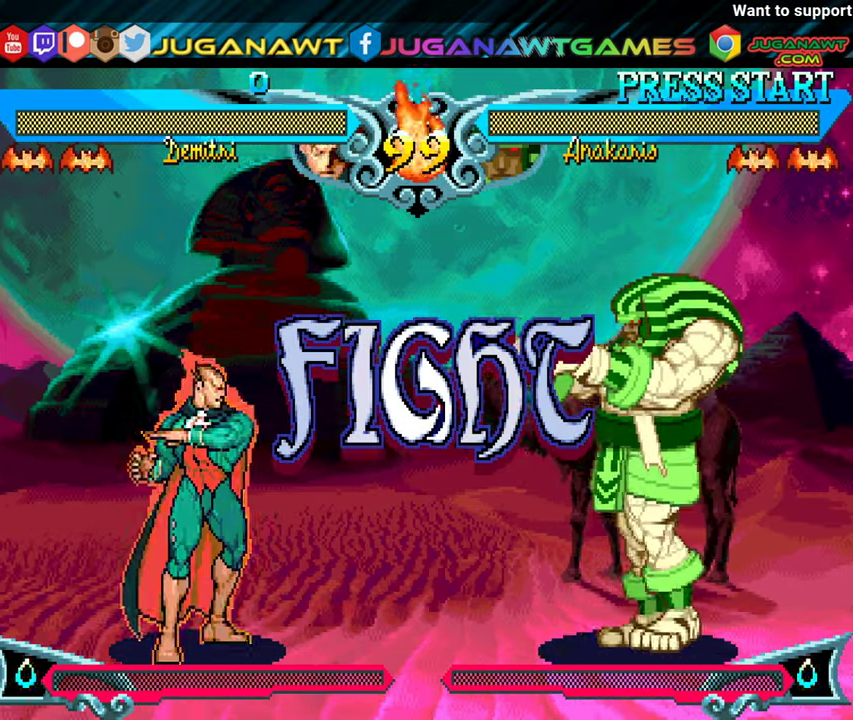
{"buttons": ["Y", "DPAD_LEFT"], "events": [[66, "X", "up"], [466, "Y", "down"]]}
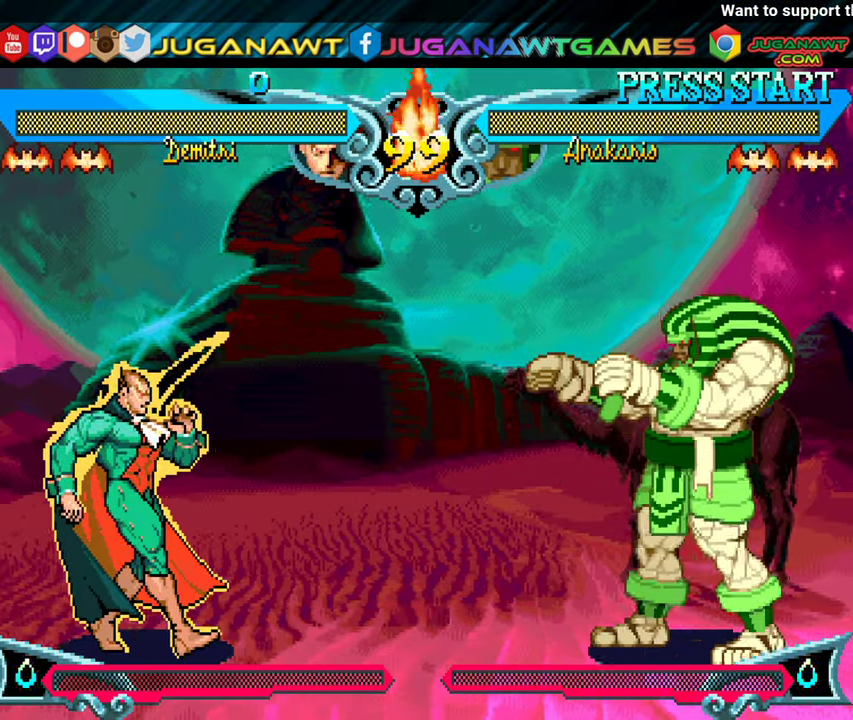
{"buttons": ["DPAD_LEFT"], "events": [[83, "Y", "up"]]}
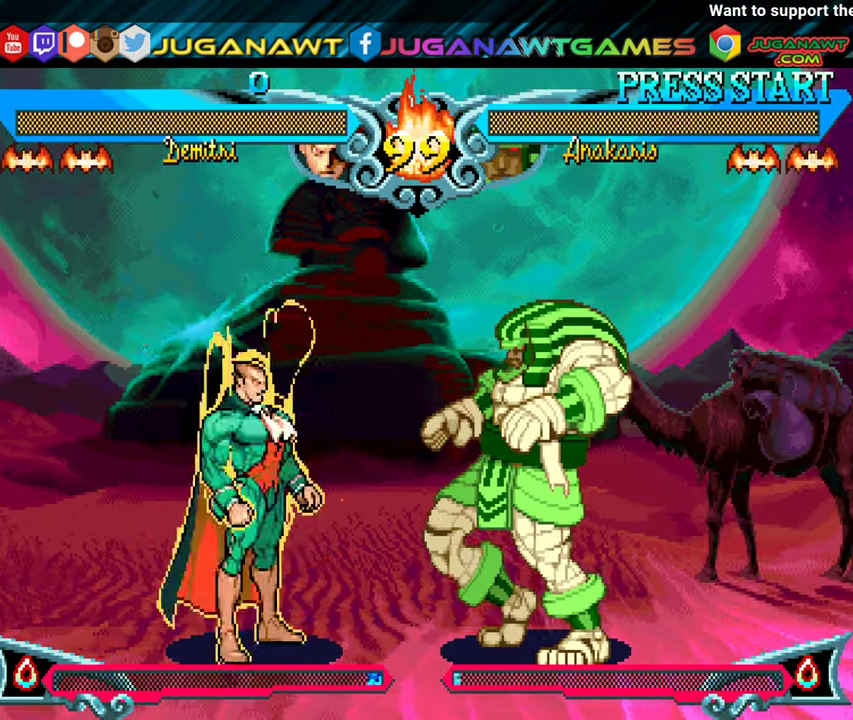
{"buttons": ["DPAD_DOWN", "DPAD_LEFT"], "events": [[500, "DPAD_DOWN", "down"]]}
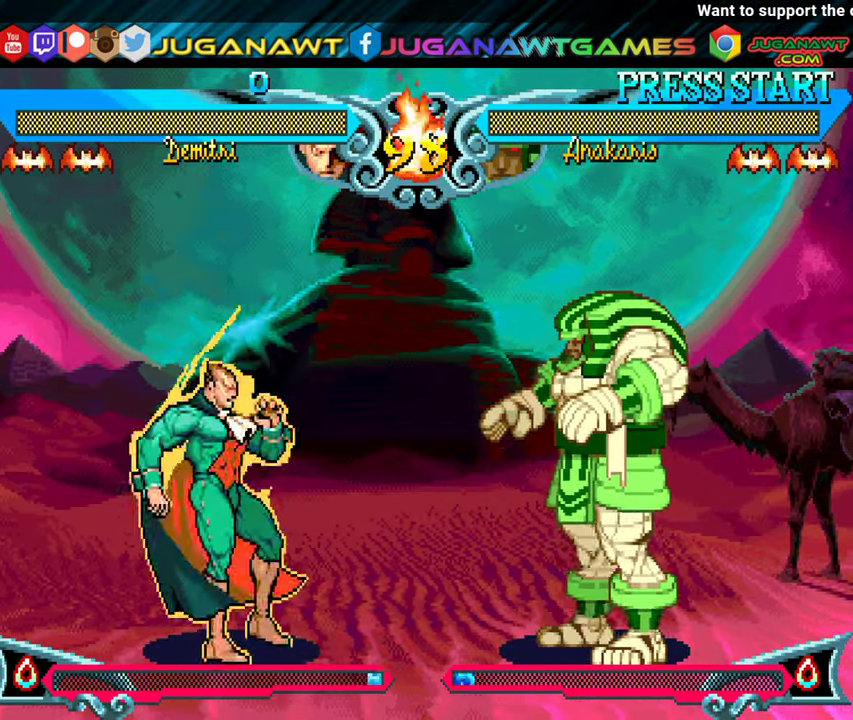
{"buttons": ["DPAD_DOWN", "DPAD_LEFT"], "events": [[83, "A", "down"], [216, "A", "up"]]}
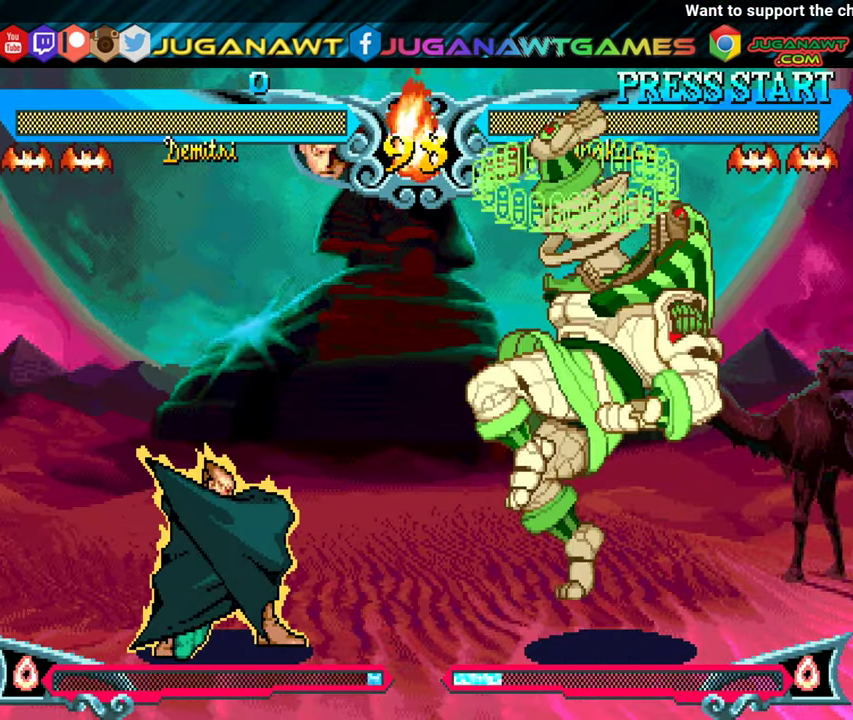
{"buttons": ["DPAD_LEFT"], "events": [[16, "B", "down"], [133, "B", "up"], [183, "DPAD_DOWN", "up"]]}
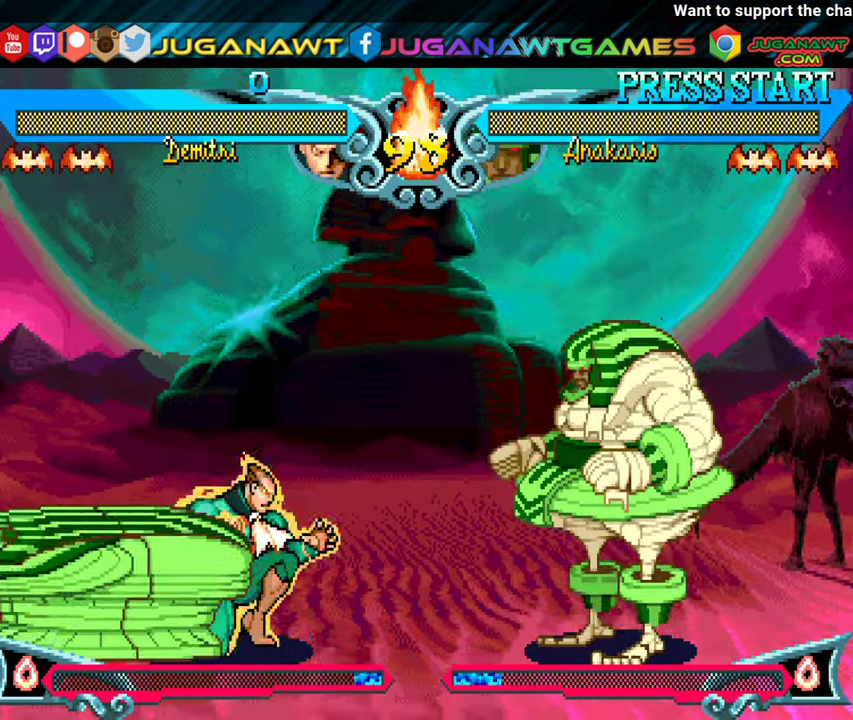
{"buttons": ["DPAD_LEFT"], "events": [[33, "DPAD_LEFT", "up"], [117, "DPAD_RIGHT", "down"], [167, "DPAD_UP", "down"], [450, "DPAD_RIGHT", "up"], [467, "DPAD_UP", "up"], [483, "DPAD_LEFT", "down"]]}
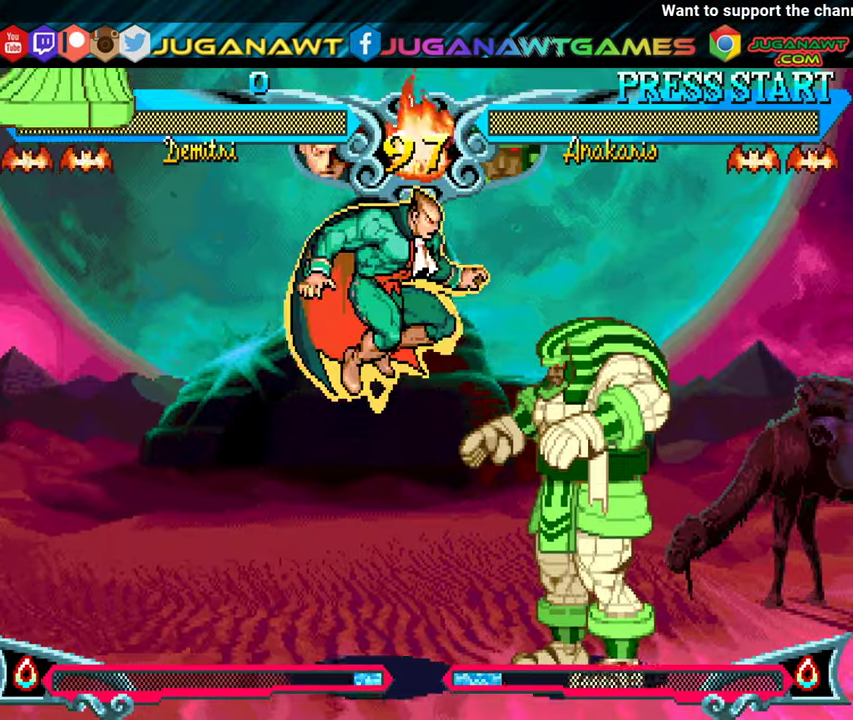
{"buttons": ["DPAD_DOWN", "DPAD_LEFT"], "events": [[67, "DPAD_DOWN", "down"], [150, "B", "down"], [283, "B", "up"]]}
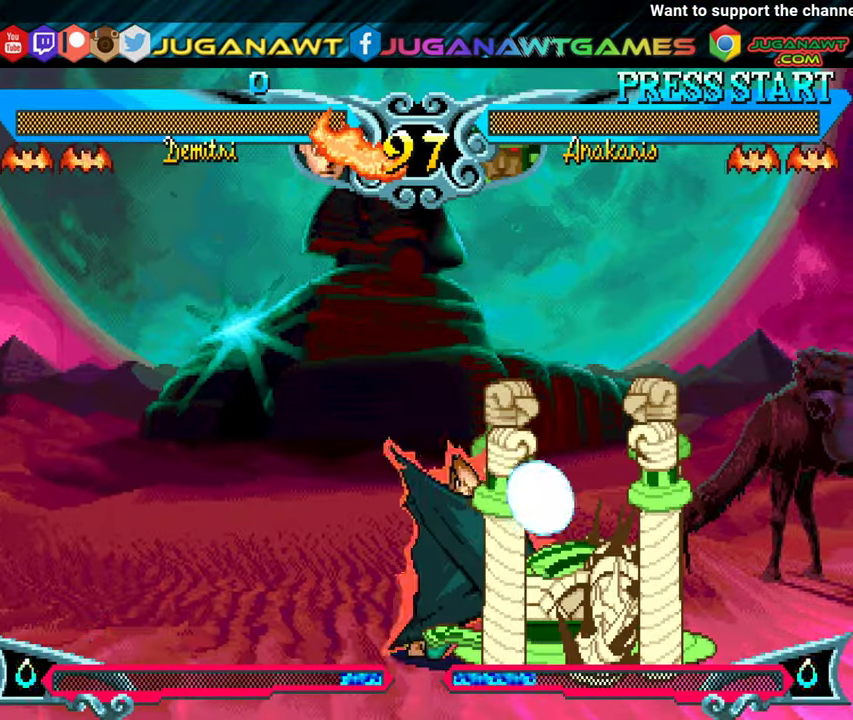
{"buttons": ["DPAD_RIGHT"], "events": [[67, "DPAD_LEFT", "up"], [117, "X", "down"], [133, "DPAD_RIGHT", "down"], [200, "X", "up"], [250, "DPAD_RIGHT", "up"], [267, "DPAD_DOWN", "up"], [283, "DPAD_DOWN", "down"], [283, "DPAD_LEFT", "down"], [300, "DPAD_DOWN", "up"], [317, "DPAD_DOWN", "down"], [317, "X", "down"], [367, "DPAD_LEFT", "up"], [400, "X", "up"], [467, "DPAD_DOWN", "up"], [483, "DPAD_RIGHT", "down"]]}
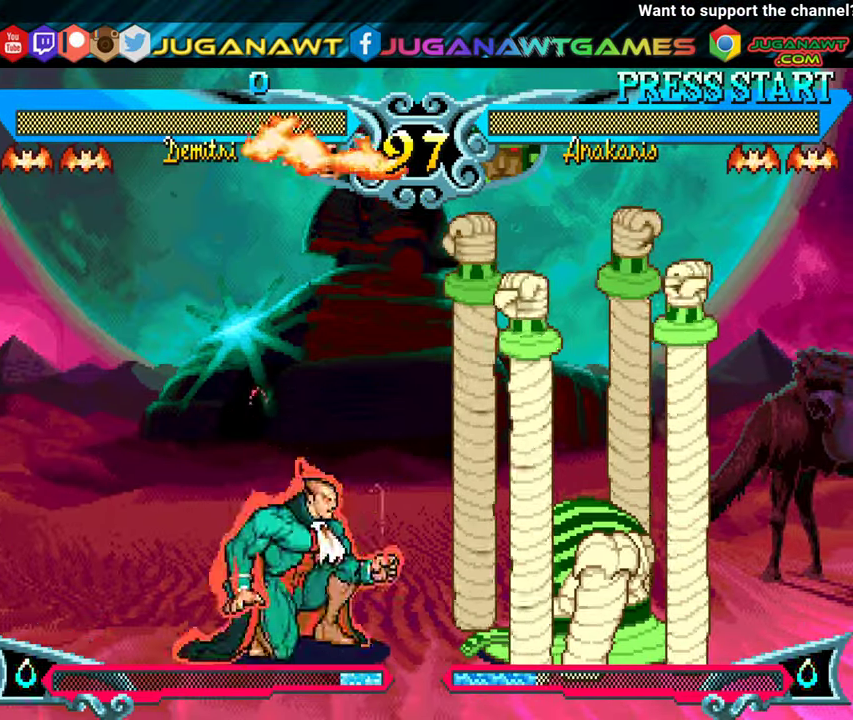
{"buttons": [], "events": [[17, "DPAD_RIGHT", "up"], [17, "Y", "down"], [67, "DPAD_LEFT", "down"], [117, "Y", "up"], [133, "DPAD_DOWN", "down"], [167, "DPAD_LEFT", "up"], [200, "DPAD_RIGHT", "down"], [233, "DPAD_DOWN", "up"], [283, "Y", "down"], [317, "DPAD_RIGHT", "up"], [417, "Y", "up"]]}
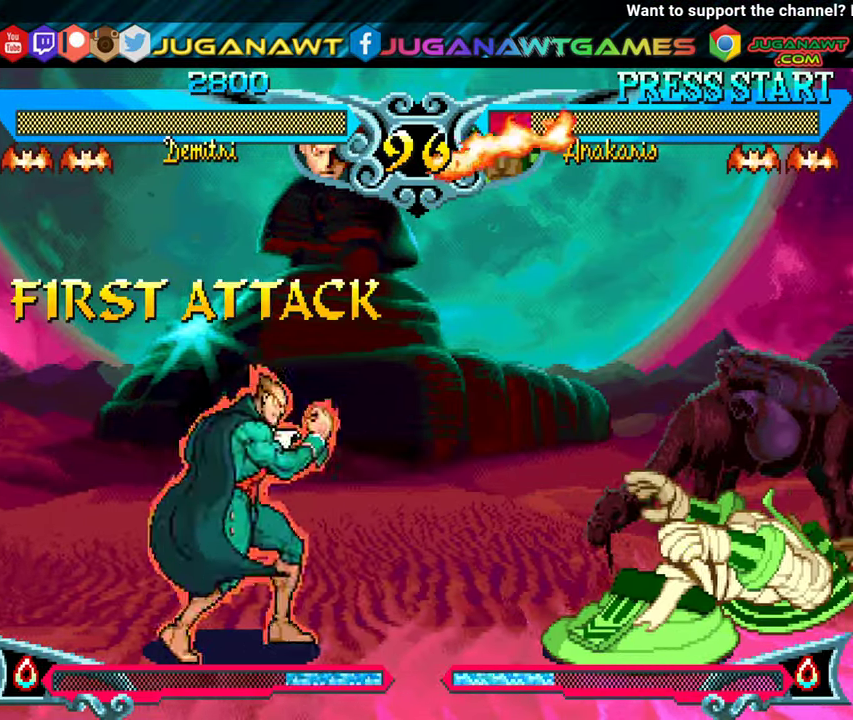
{"buttons": ["DPAD_DOWN", "DPAD_LEFT"], "events": [[100, "DPAD_RIGHT", "down"], [183, "DPAD_UP", "down"], [300, "DPAD_RIGHT", "up"], [317, "DPAD_UP", "up"], [350, "DPAD_LEFT", "down"], [400, "DPAD_DOWN", "down"]]}
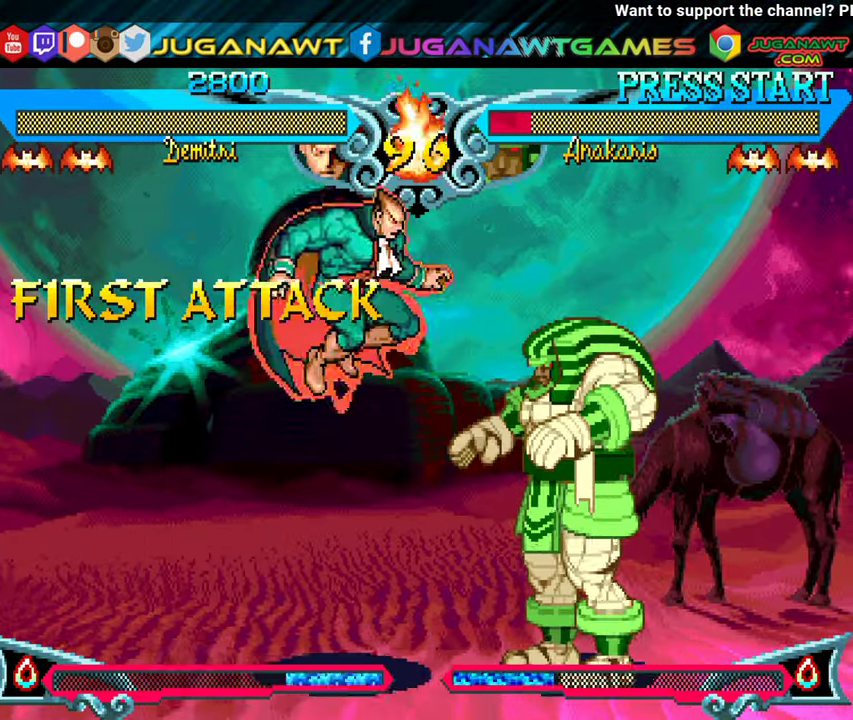
{"buttons": ["DPAD_DOWN", "DPAD_LEFT"], "events": [[133, "B", "down"], [233, "B", "up"], [333, "A", "down"], [433, "A", "up"]]}
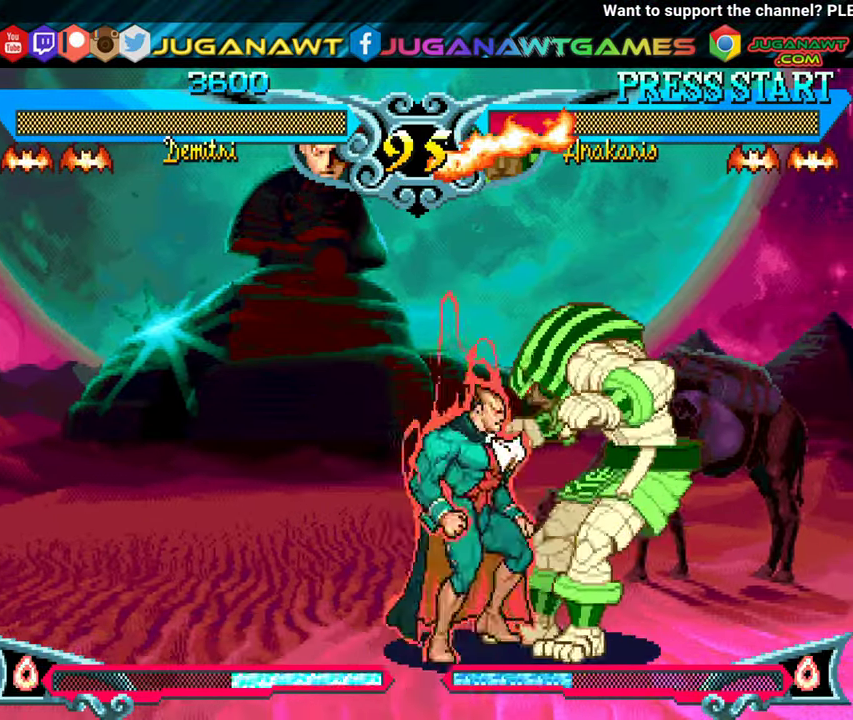
{"buttons": ["Y"], "events": [[50, "A", "down"], [67, "DPAD_LEFT", "up"], [117, "A", "up"], [133, "DPAD_RIGHT", "down"], [150, "DPAD_DOWN", "up"], [167, "DPAD_RIGHT", "up"], [217, "A", "down"], [250, "DPAD_LEFT", "down"], [300, "A", "up"], [300, "DPAD_DOWN", "down"], [333, "DPAD_LEFT", "up"], [367, "DPAD_RIGHT", "down"], [400, "DPAD_RIGHT", "up"], [417, "DPAD_RIGHT", "down"], [417, "Y", "down"], [433, "DPAD_DOWN", "up"], [433, "DPAD_RIGHT", "up"]]}
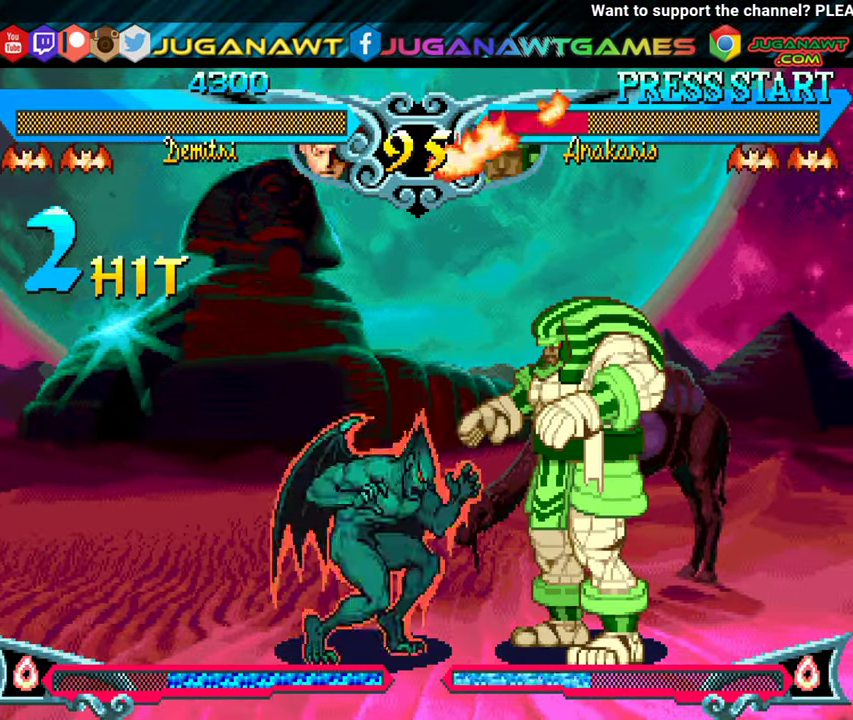
{"buttons": ["DPAD_LEFT"], "events": [[17, "DPAD_LEFT", "down"], [50, "Y", "up"], [83, "DPAD_DOWN", "down"], [83, "DPAD_LEFT", "up"], [133, "DPAD_RIGHT", "down"], [167, "Y", "down"], [183, "DPAD_DOWN", "up"], [200, "DPAD_RIGHT", "up"], [267, "Y", "up"], [500, "DPAD_LEFT", "down"]]}
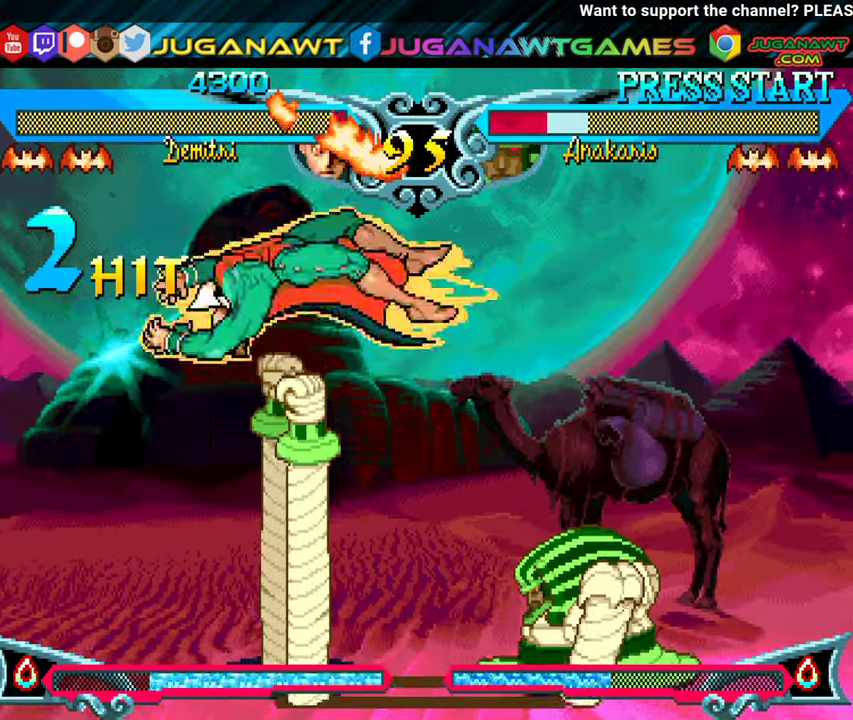
{"buttons": ["DPAD_UP", "DPAD_RIGHT"], "events": [[100, "Y", "down"], [167, "DPAD_DOWN", "down"], [217, "DPAD_DOWN", "up"], [217, "Y", "up"], [333, "DPAD_LEFT", "up"], [383, "DPAD_RIGHT", "down"], [467, "DPAD_UP", "down"]]}
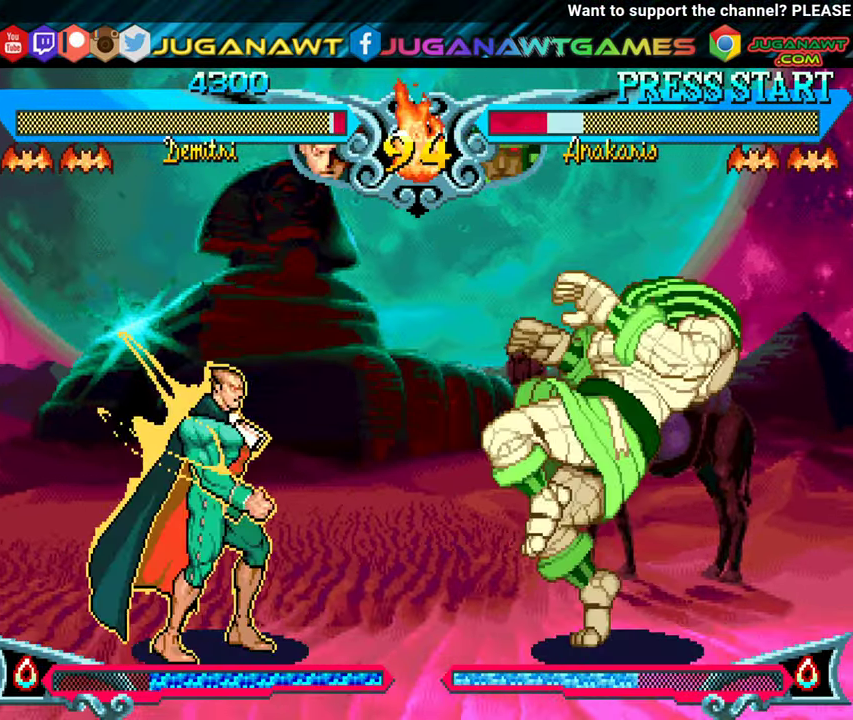
{"buttons": ["Y", "DPAD_DOWN", "DPAD_LEFT"], "events": [[100, "DPAD_RIGHT", "up"], [133, "DPAD_UP", "up"], [150, "DPAD_LEFT", "down"], [233, "DPAD_DOWN", "down"], [400, "Y", "down"]]}
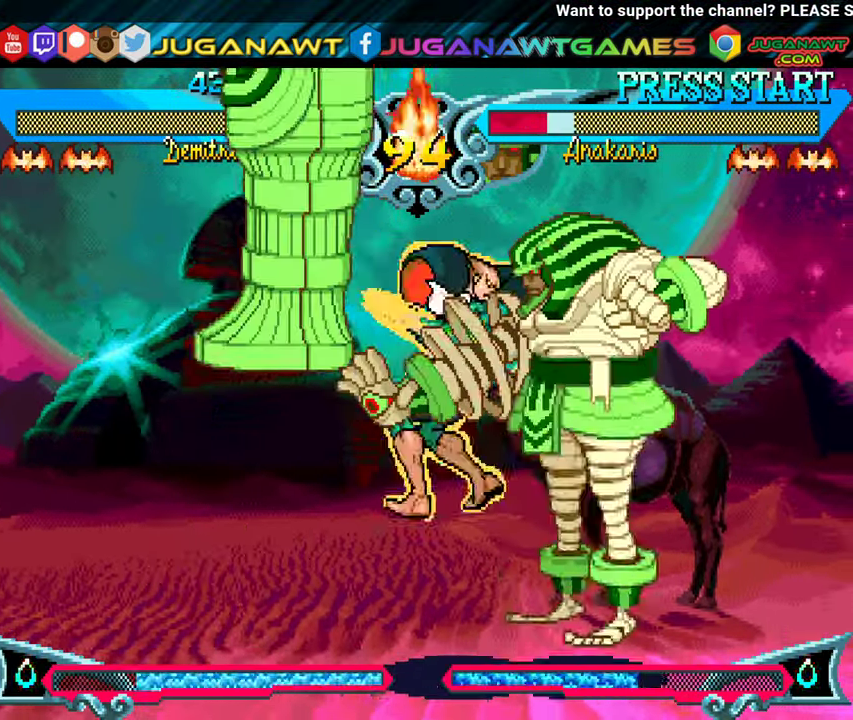
{"buttons": ["DPAD_DOWN", "DPAD_RIGHT"], "events": [[33, "Y", "up"], [133, "X", "down"], [150, "DPAD_DOWN", "up"], [234, "X", "up"], [367, "X", "down"], [384, "DPAD_DOWN", "down"], [417, "DPAD_LEFT", "up"], [434, "X", "up"], [500, "DPAD_RIGHT", "down"]]}
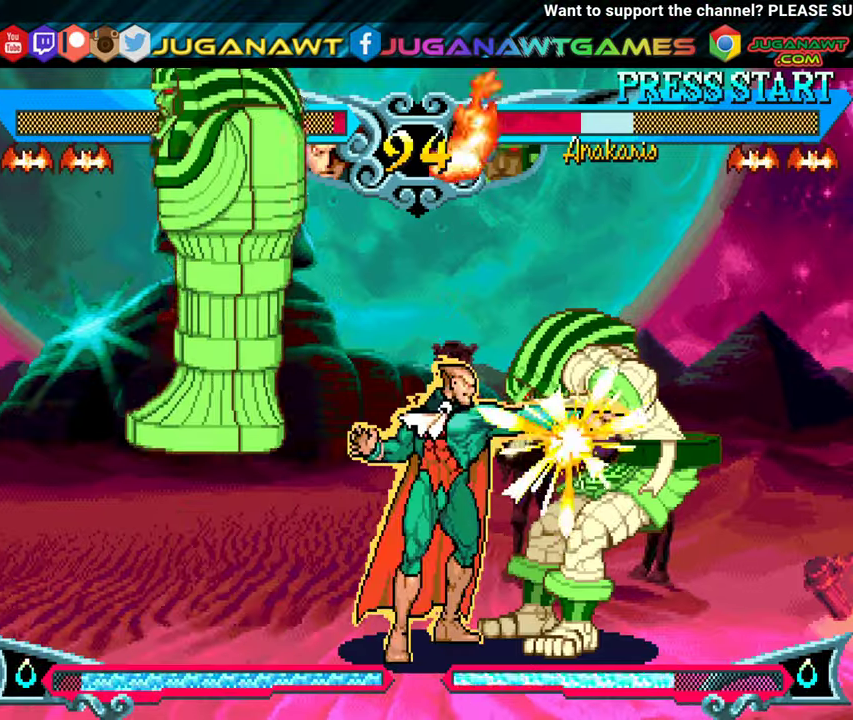
{"buttons": ["X", "Y", "DPAD_LEFT"], "events": [[17, "DPAD_DOWN", "up"], [84, "X", "down"], [84, "Y", "down"], [100, "DPAD_RIGHT", "up"], [167, "DPAD_LEFT", "down"], [167, "X", "up"], [167, "Y", "up"], [217, "DPAD_DOWN", "down"], [267, "DPAD_LEFT", "up"], [267, "Y", "down"], [284, "X", "down"], [300, "DPAD_RIGHT", "down"], [350, "DPAD_DOWN", "up"], [367, "X", "up"], [384, "DPAD_RIGHT", "up"], [400, "Y", "up"], [450, "Y", "down"], [467, "DPAD_LEFT", "down"], [484, "X", "down"]]}
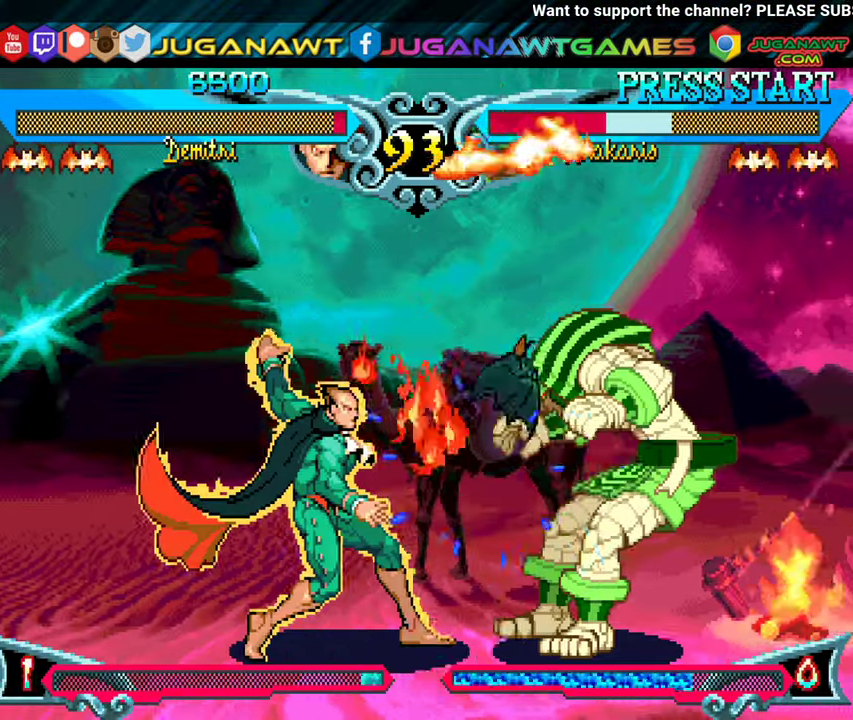
{"buttons": ["DPAD_RIGHT"], "events": [[17, "DPAD_DOWN", "down"], [50, "DPAD_LEFT", "up"], [84, "X", "up"], [100, "Y", "up"], [150, "DPAD_DOWN", "up"], [150, "DPAD_RIGHT", "down"], [167, "X", "down"], [167, "Y", "down"], [184, "DPAD_RIGHT", "up"], [267, "DPAD_LEFT", "down"], [317, "X", "up"], [317, "Y", "up"], [367, "DPAD_DOWN", "down"], [417, "DPAD_LEFT", "up"], [500, "DPAD_DOWN", "up"], [500, "DPAD_RIGHT", "down"]]}
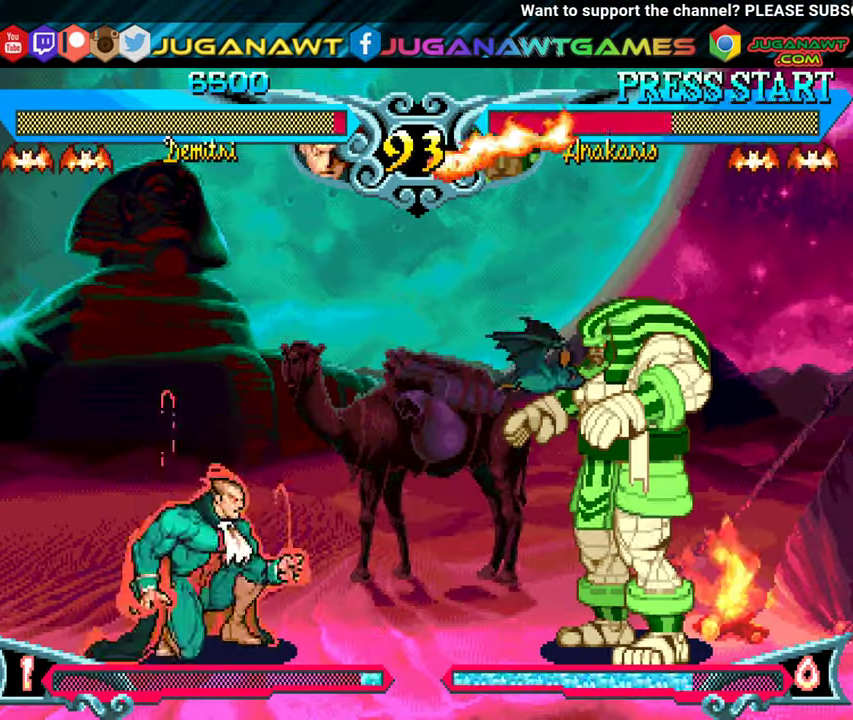
{"buttons": ["DPAD_LEFT"], "events": [[17, "Y", "down"], [34, "X", "down"], [67, "DPAD_RIGHT", "up"], [200, "X", "up"], [200, "Y", "up"], [467, "DPAD_LEFT", "down"]]}
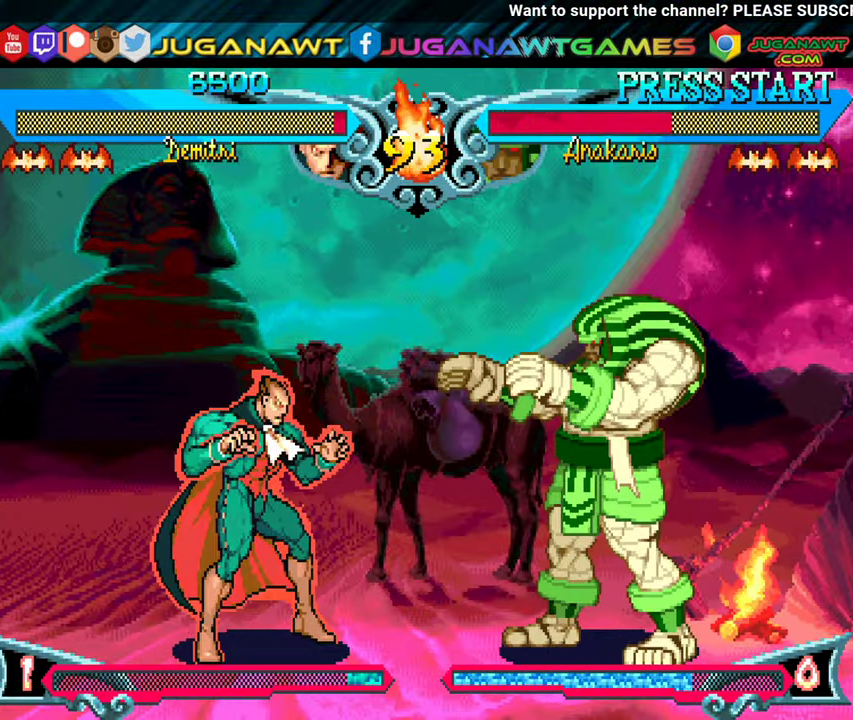
{"buttons": [], "events": [[67, "DPAD_DOWN", "down"], [100, "DPAD_LEFT", "up"], [167, "DPAD_RIGHT", "down"], [184, "DPAD_DOWN", "up"], [200, "Y", "down"], [250, "DPAD_RIGHT", "up"], [384, "Y", "up"]]}
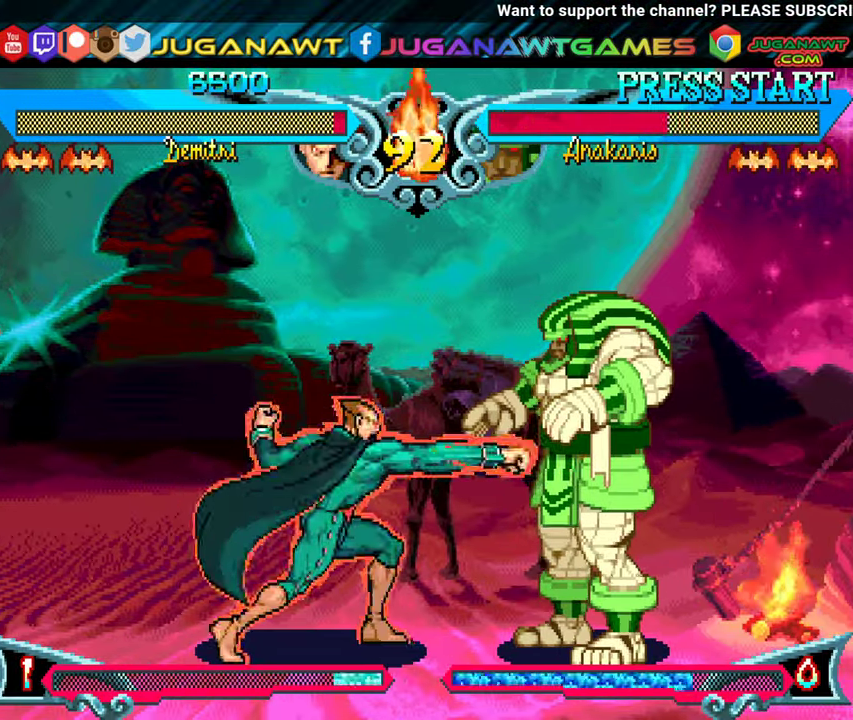
{"buttons": ["DPAD_LEFT"], "events": [[100, "DPAD_LEFT", "down"], [234, "DPAD_LEFT", "up"], [267, "DPAD_RIGHT", "down"], [317, "DPAD_UP", "down"], [450, "DPAD_RIGHT", "up"], [450, "DPAD_UP", "up"], [484, "DPAD_LEFT", "down"]]}
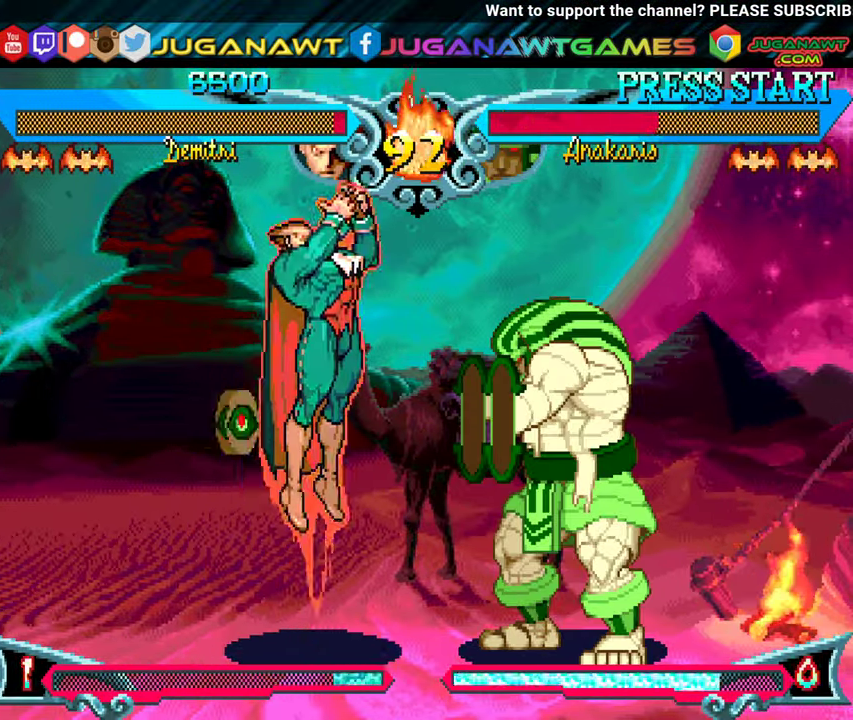
{"buttons": ["A", "DPAD_LEFT"], "events": [[17, "DPAD_DOWN", "down"], [234, "B", "down"], [350, "B", "up"], [350, "DPAD_DOWN", "up"], [467, "A", "down"]]}
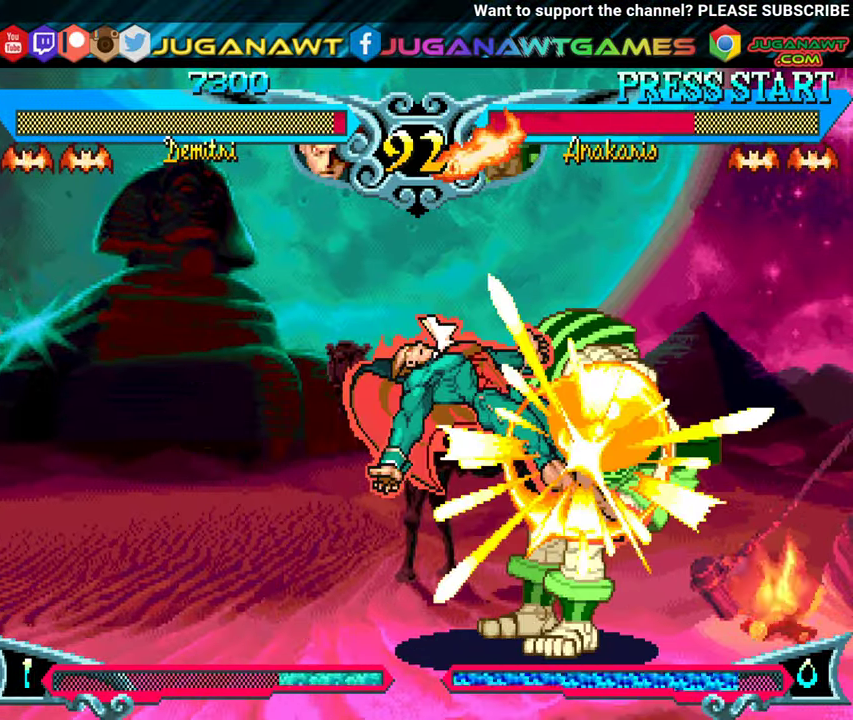
{"buttons": ["DPAD_DOWN", "DPAD_LEFT"], "events": [[67, "A", "up"], [150, "A", "down"], [234, "A", "up"], [350, "A", "down"], [434, "A", "up"], [434, "DPAD_DOWN", "down"]]}